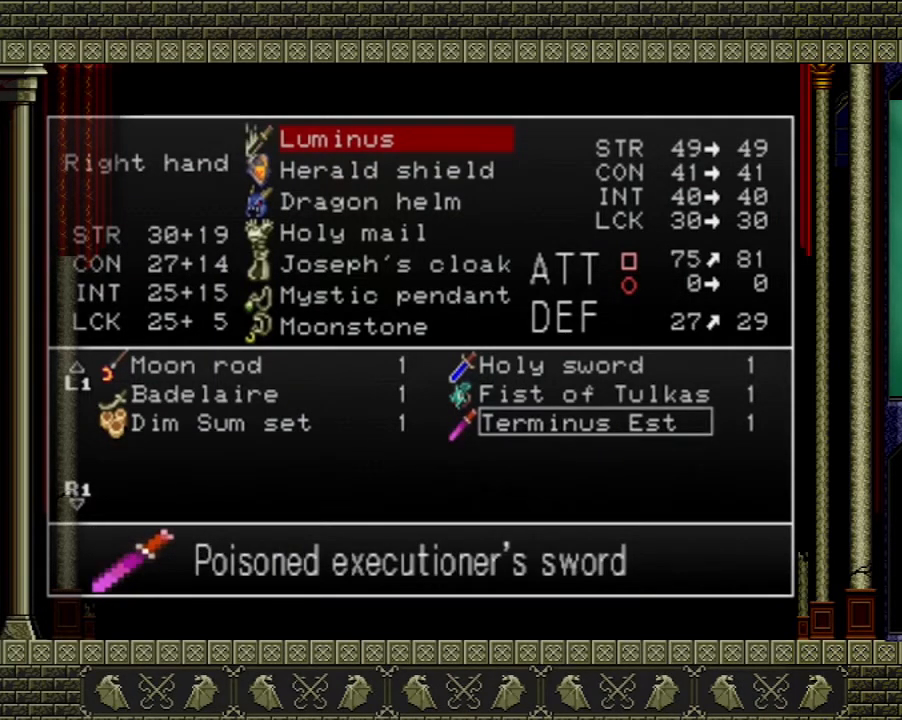
Gameplay with a controller (Xbox layout); each line is a JSON object with the inputs held at the frame after it. "events" lists button and stick changes between this image and that frame as [ms after this image, input, new state], when the widget could be followed in between. Not read: L3 R3.
{"buttons": [], "left_stick": "center", "right_stick": "center", "events": []}
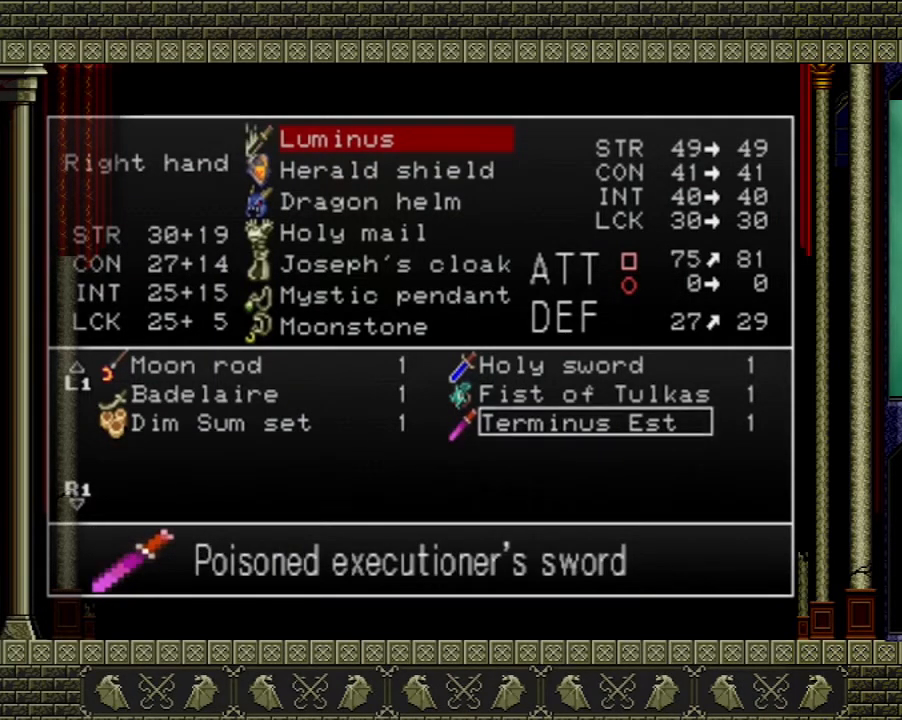
{"buttons": [], "left_stick": "center", "right_stick": "center", "events": []}
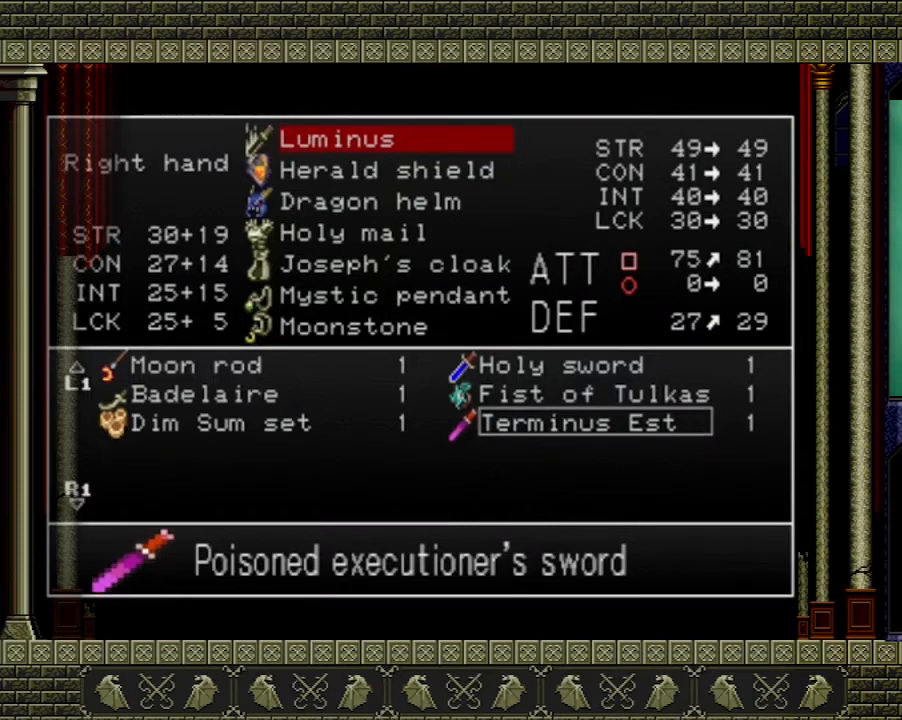
{"buttons": [], "left_stick": "center", "right_stick": "center", "events": []}
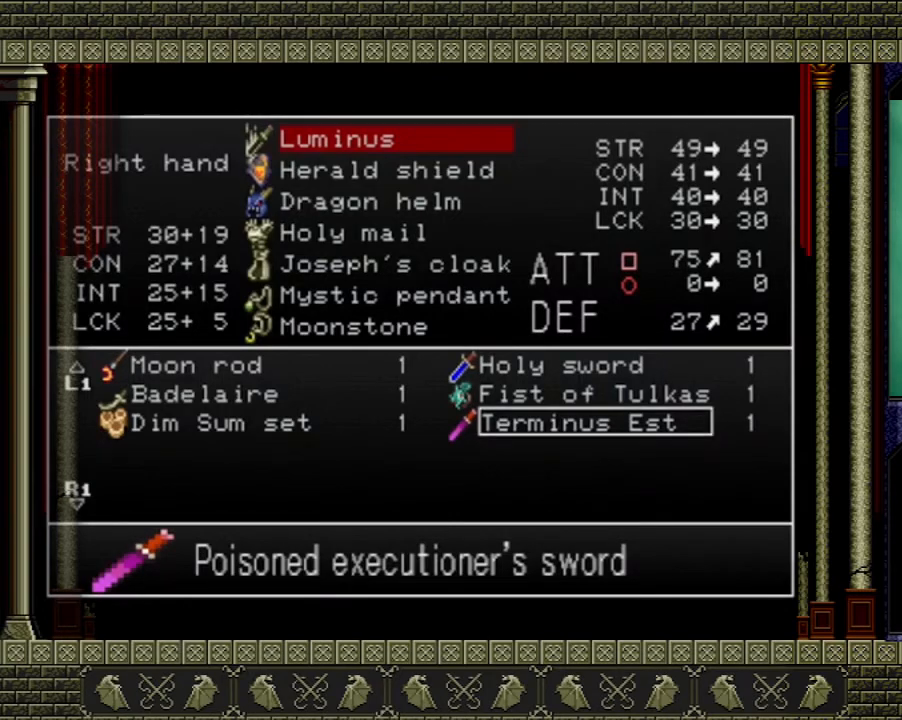
{"buttons": [], "left_stick": "center", "right_stick": "center", "events": []}
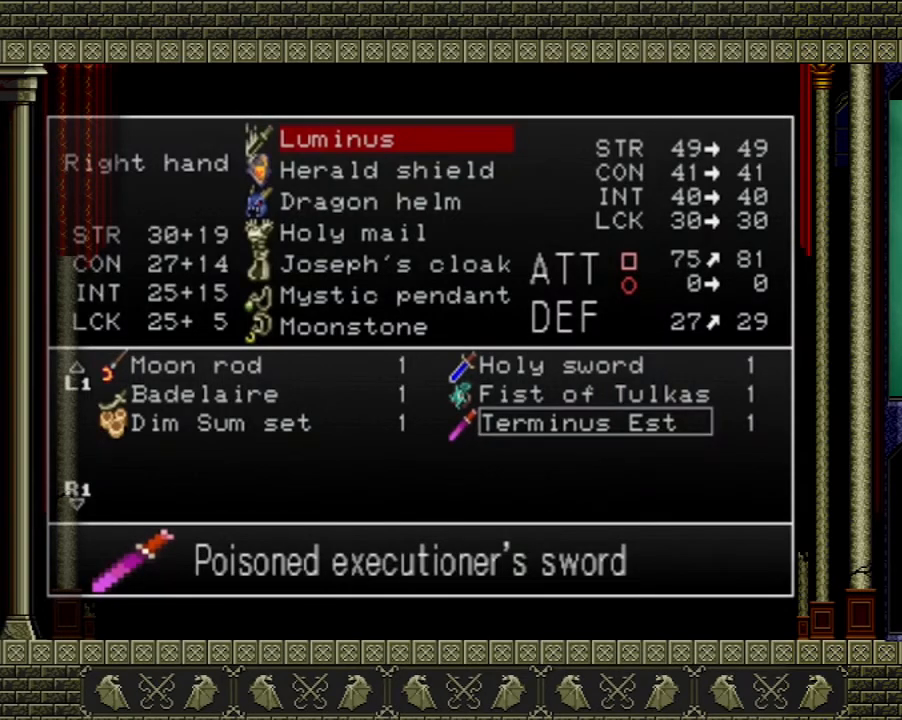
{"buttons": [], "left_stick": "center", "right_stick": "center", "events": [[267, "A", "down"], [400, "A", "up"]]}
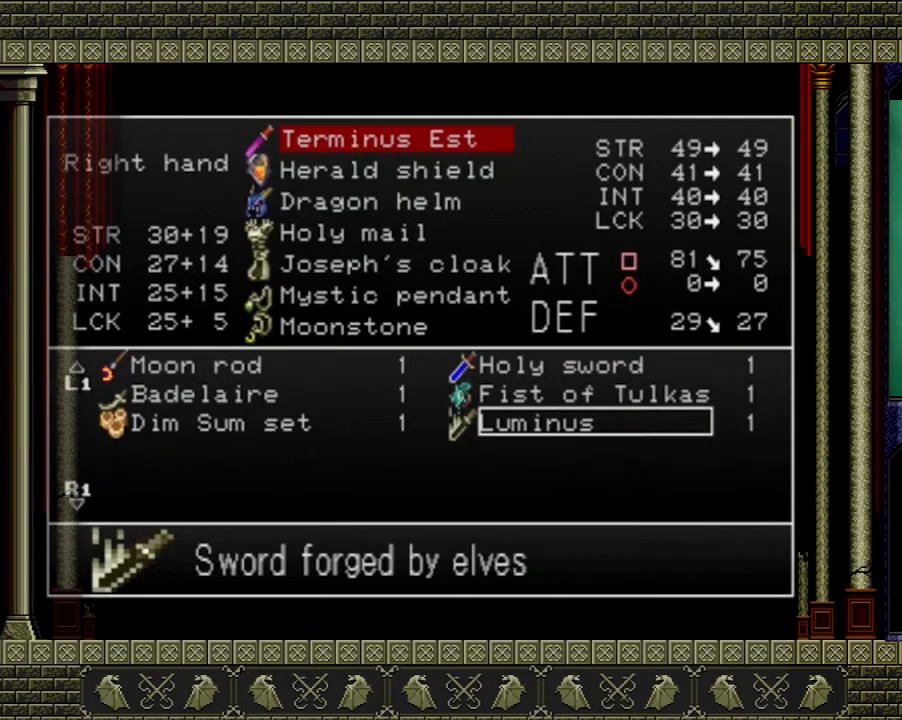
{"buttons": [], "left_stick": "center", "right_stick": "center", "events": []}
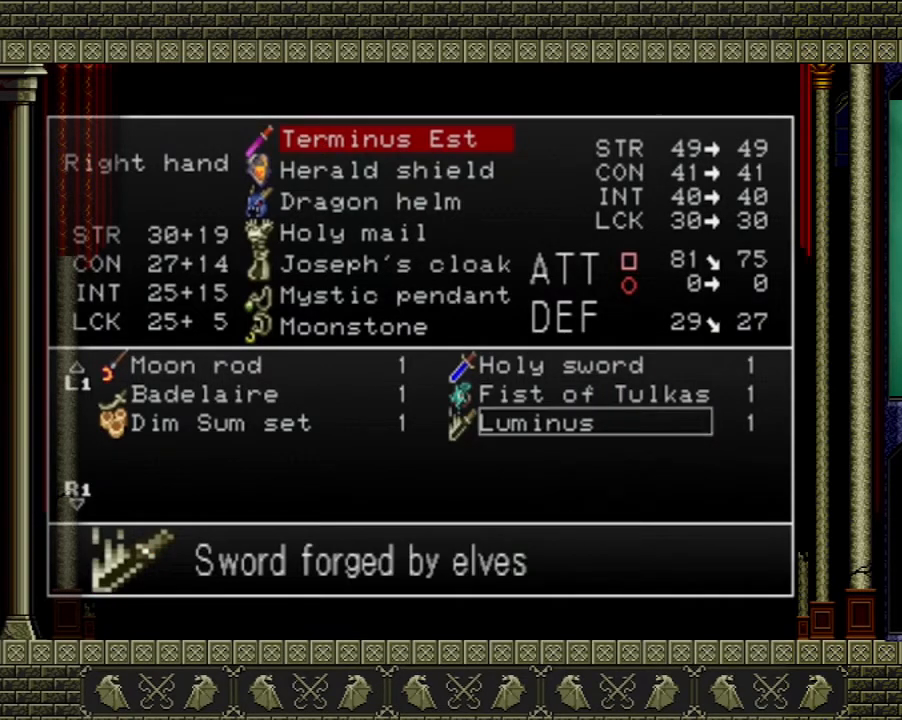
{"buttons": ["Y"], "left_stick": "center", "right_stick": "center", "events": [[33, "Y", "down"], [133, "Y", "up"], [167, "Y", "down"], [300, "Y", "up"], [333, "Y", "down"], [400, "Y", "up"], [467, "Y", "down"]]}
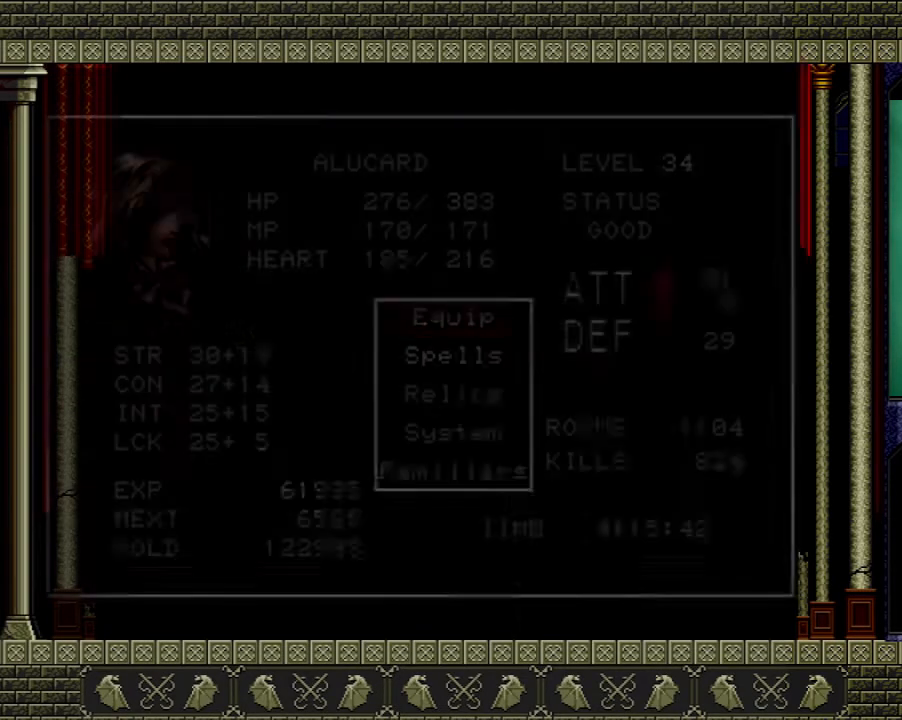
{"buttons": [], "left_stick": "right", "right_stick": "center", "events": [[34, "Y", "up"], [301, "left_stick", "right"]]}
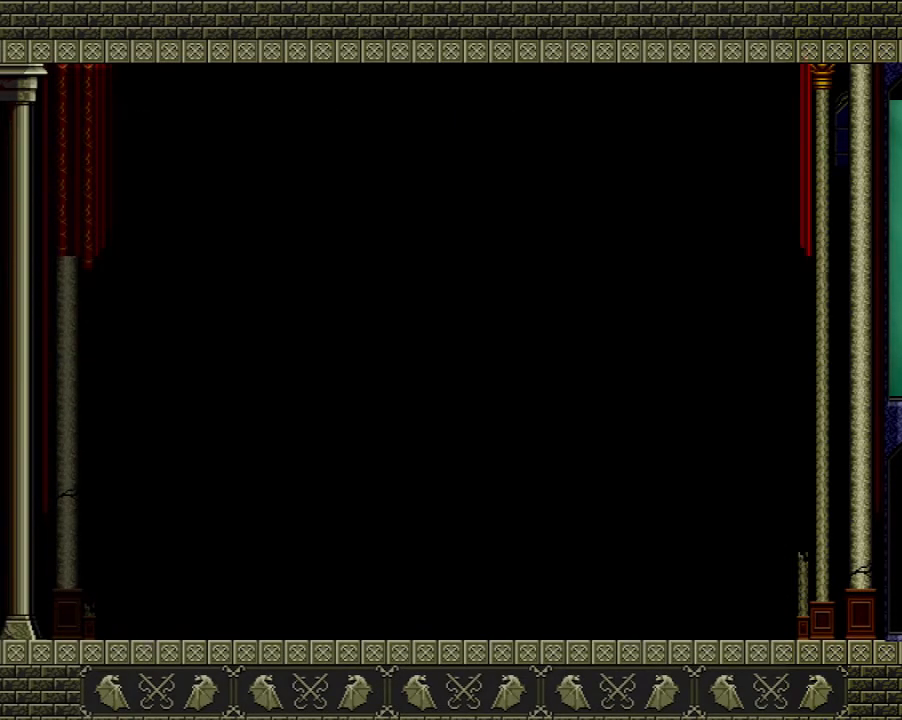
{"buttons": [], "left_stick": "right", "right_stick": "center", "events": []}
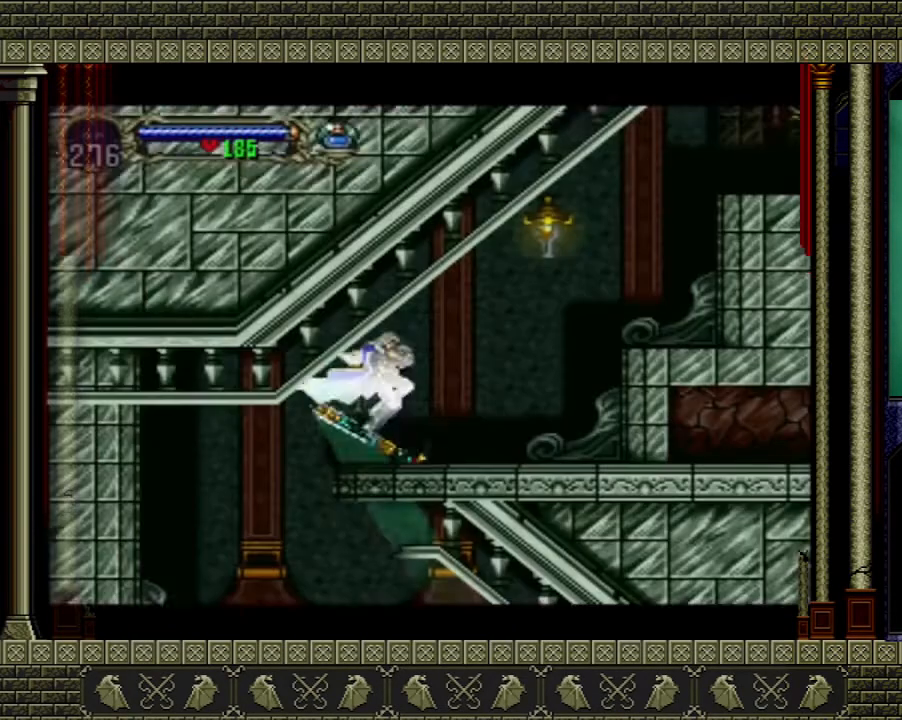
{"buttons": [], "left_stick": "right", "right_stick": "center", "events": []}
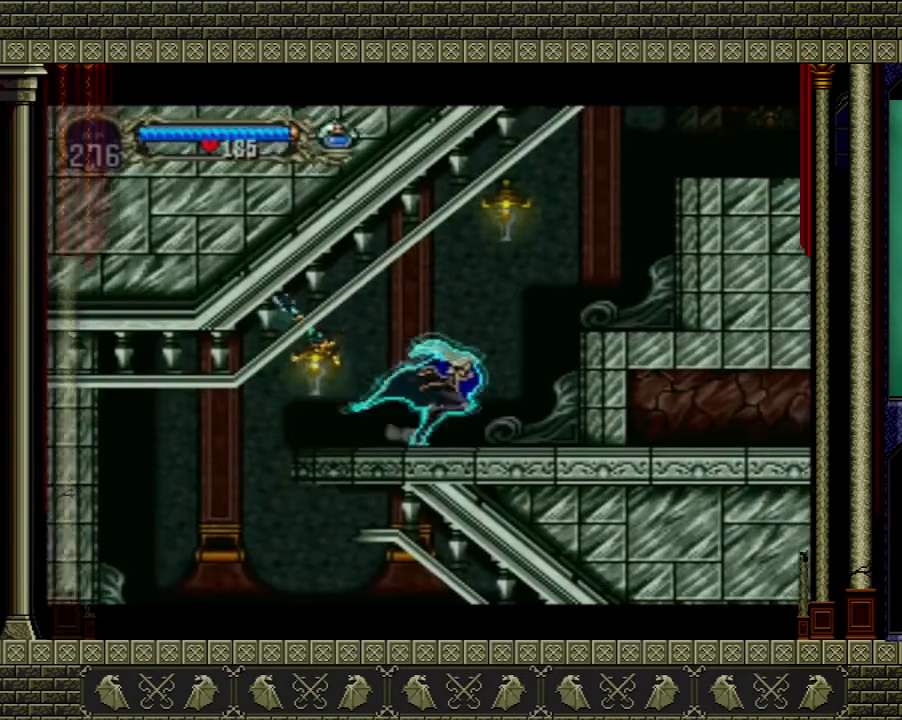
{"buttons": [], "left_stick": "right", "right_stick": "center", "events": [[167, "A", "down"], [467, "A", "up"]]}
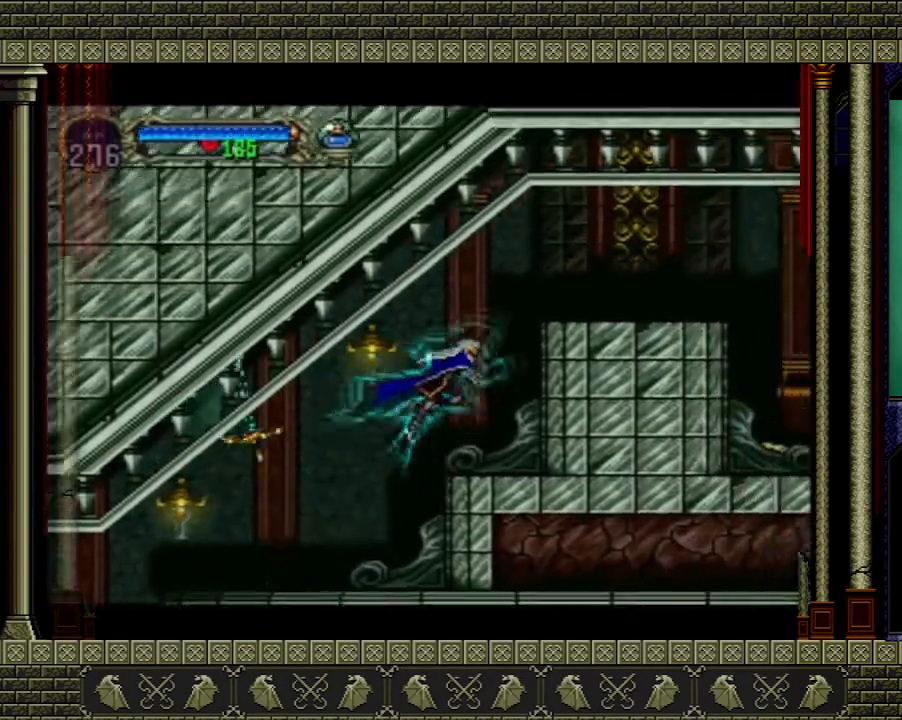
{"buttons": [], "left_stick": "right", "right_stick": "center", "events": [[34, "A", "down"], [234, "X", "down"], [434, "A", "up"], [434, "X", "up"]]}
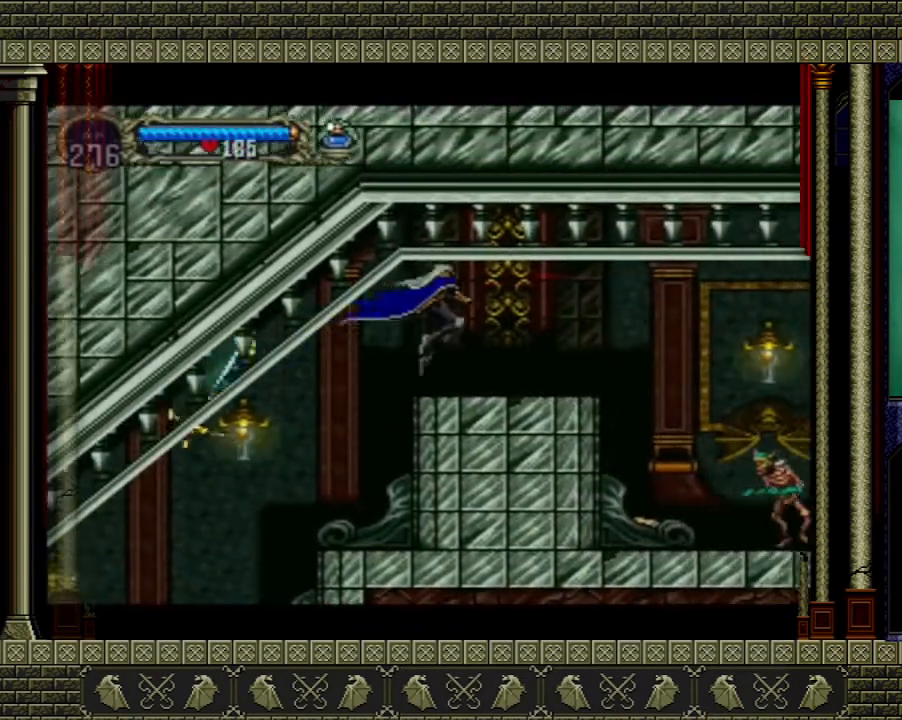
{"buttons": [], "left_stick": "right", "right_stick": "center", "events": []}
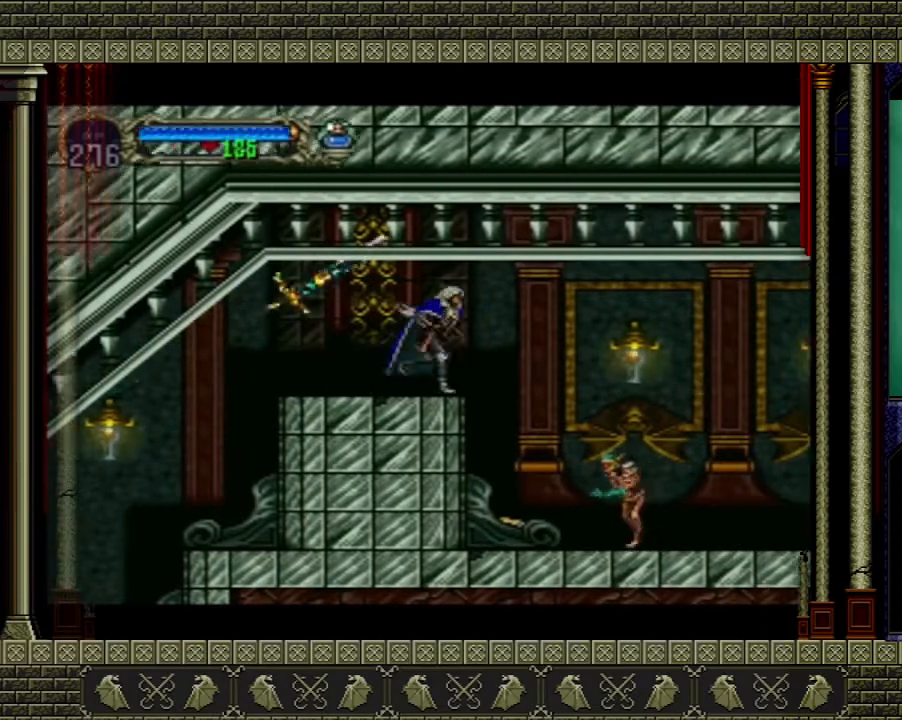
{"buttons": [], "left_stick": "down", "right_stick": "center", "events": [[134, "left_stick", "down-right"], [200, "X", "down"], [267, "left_stick", "down"], [301, "X", "up"]]}
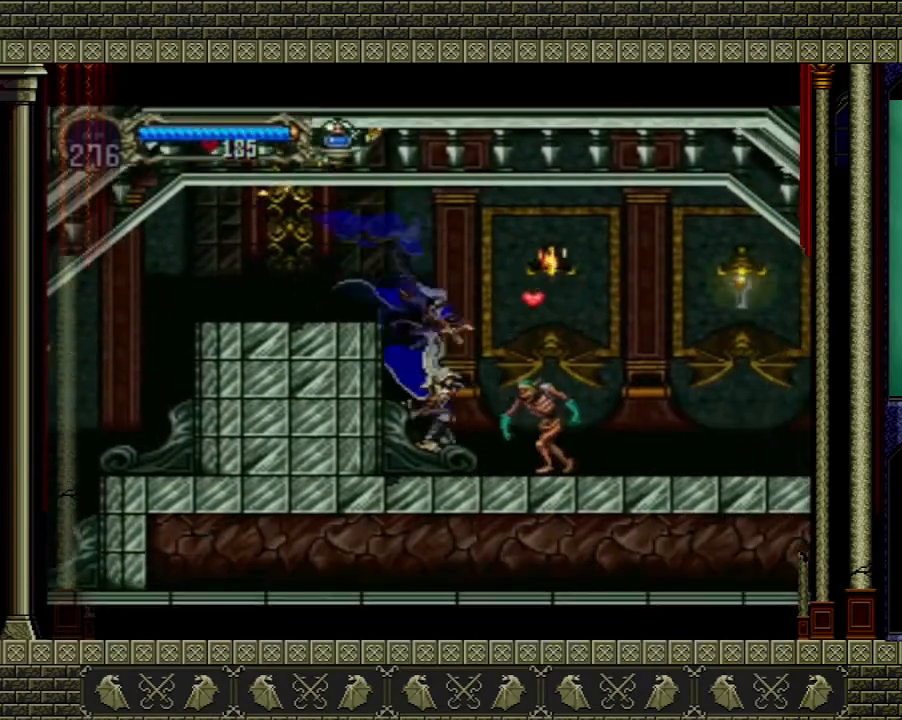
{"buttons": [], "left_stick": "down", "right_stick": "center", "events": [[267, "X", "down"], [400, "X", "up"]]}
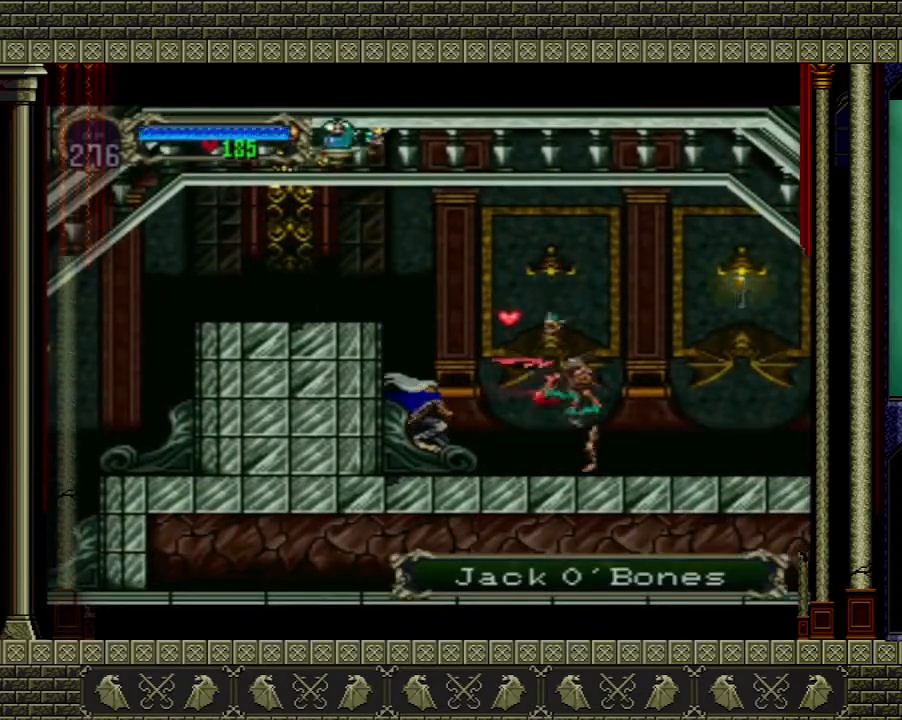
{"buttons": [], "left_stick": "center", "right_stick": "center", "events": [[267, "left_stick", "center"]]}
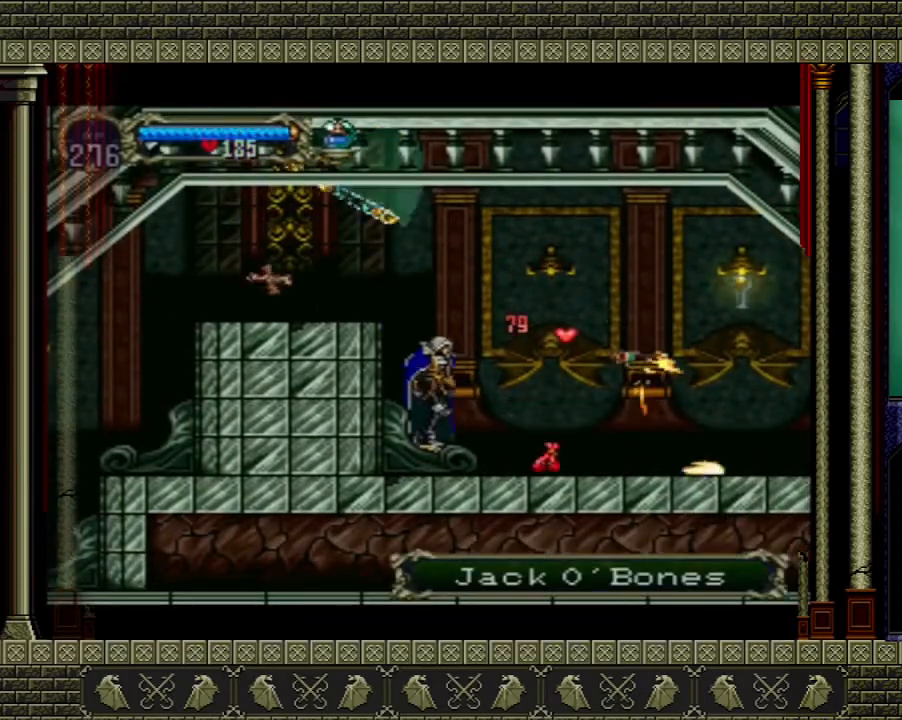
{"buttons": [], "left_stick": "right", "right_stick": "center", "events": [[33, "A", "down"], [33, "left_stick", "right"], [133, "A", "up"]]}
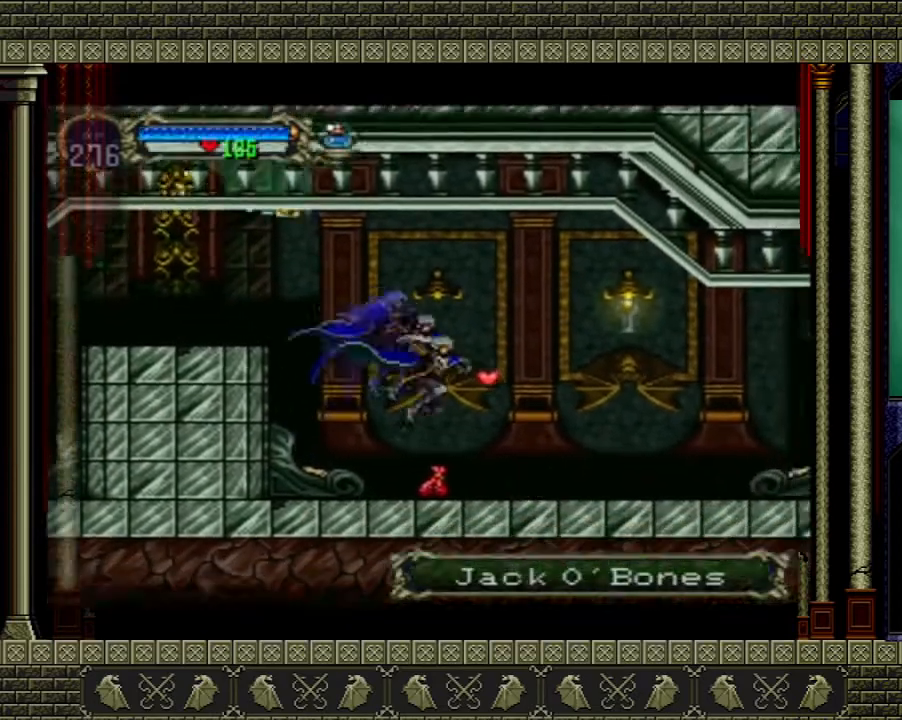
{"buttons": [], "left_stick": "right", "right_stick": "center", "events": [[167, "A", "down"], [467, "A", "up"]]}
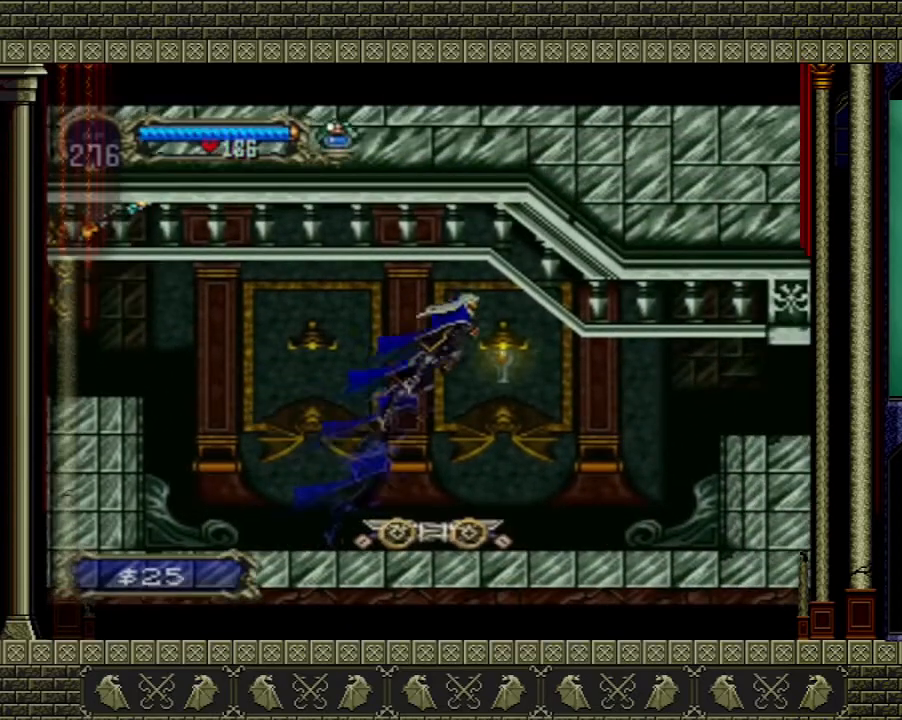
{"buttons": [], "left_stick": "right", "right_stick": "center", "events": []}
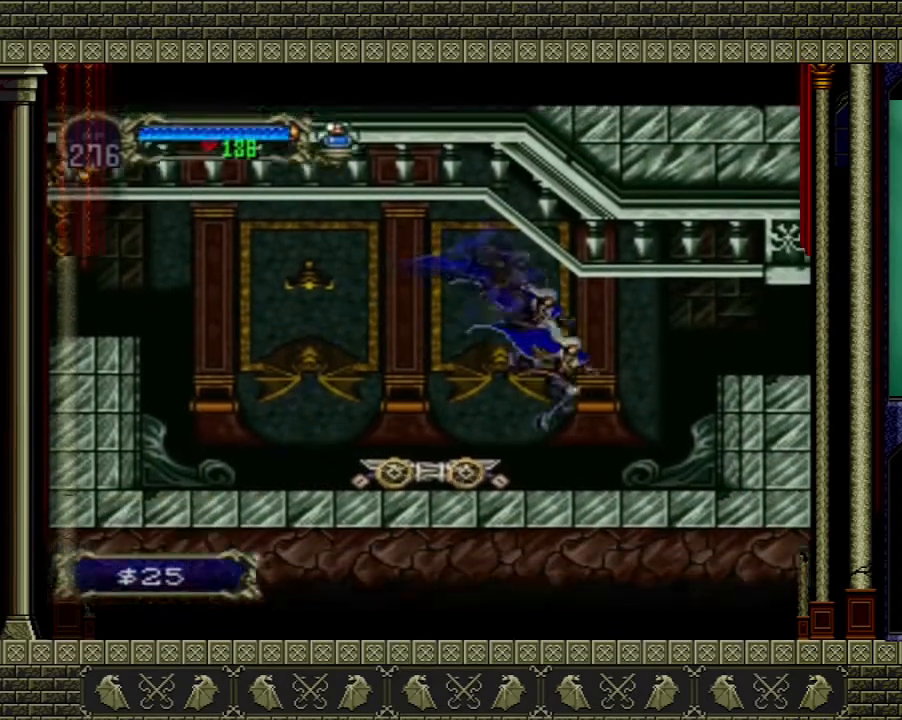
{"buttons": [], "left_stick": "right", "right_stick": "center", "events": [[167, "A", "down"], [434, "A", "up"]]}
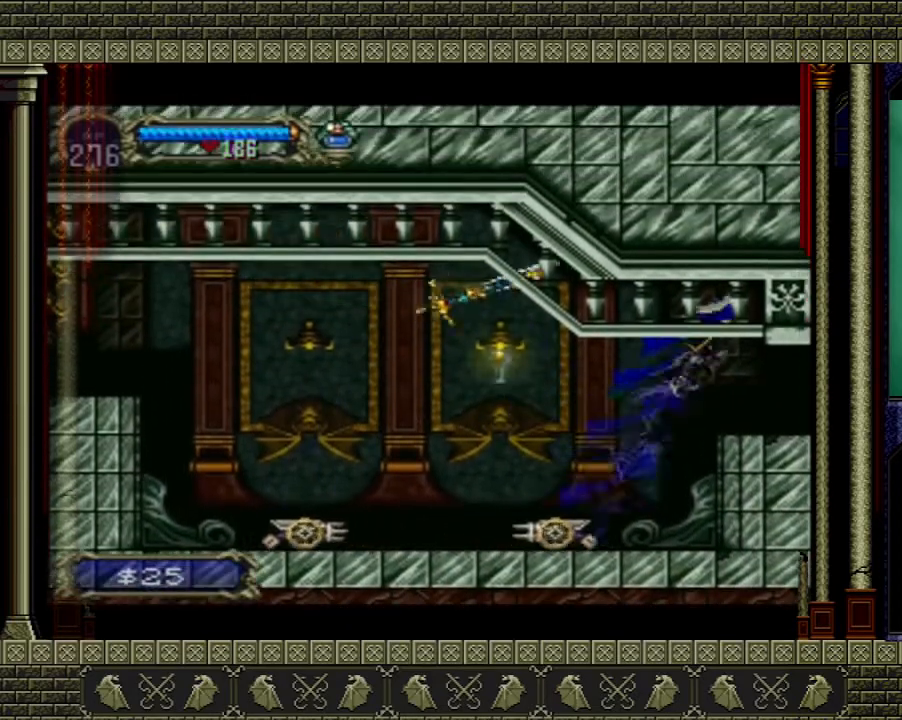
{"buttons": [], "left_stick": "right", "right_stick": "center", "events": []}
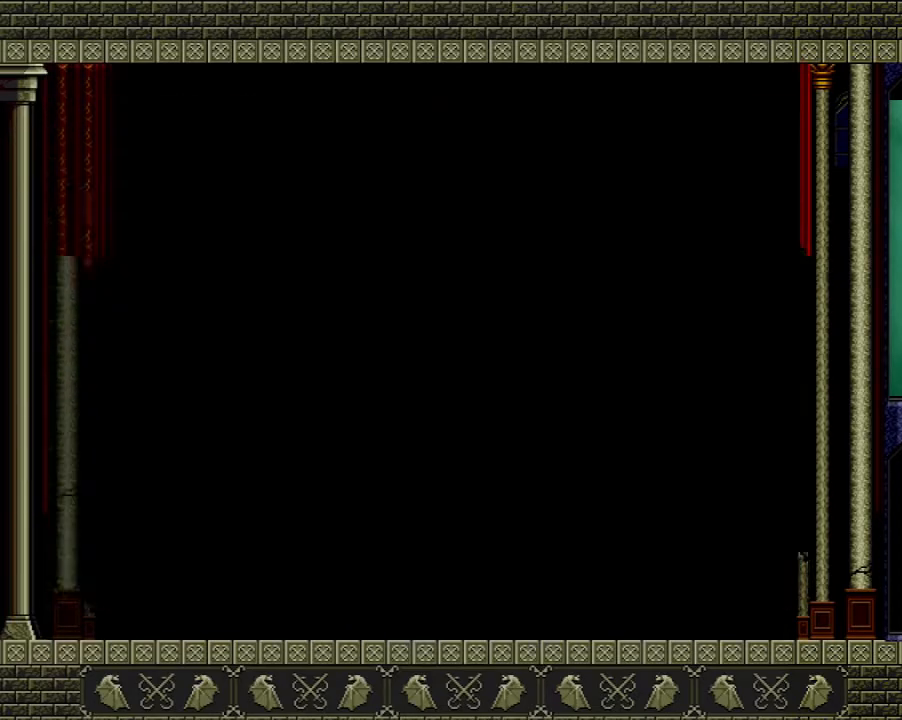
{"buttons": [], "left_stick": "center", "right_stick": "center", "events": [[267, "left_stick", "center"]]}
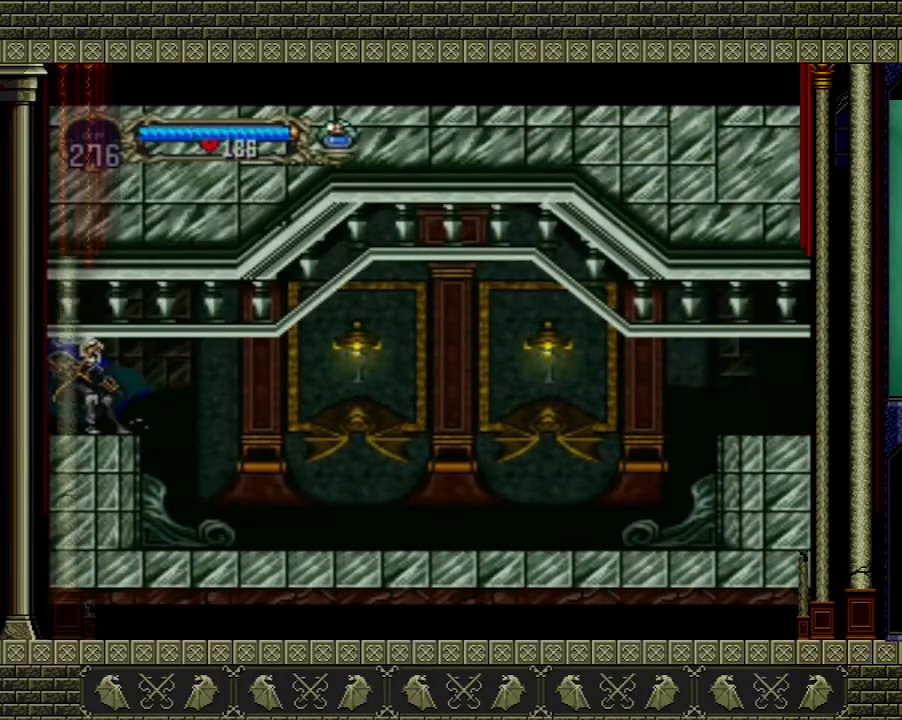
{"buttons": [], "left_stick": "right", "right_stick": "center", "events": [[133, "left_stick", "right"]]}
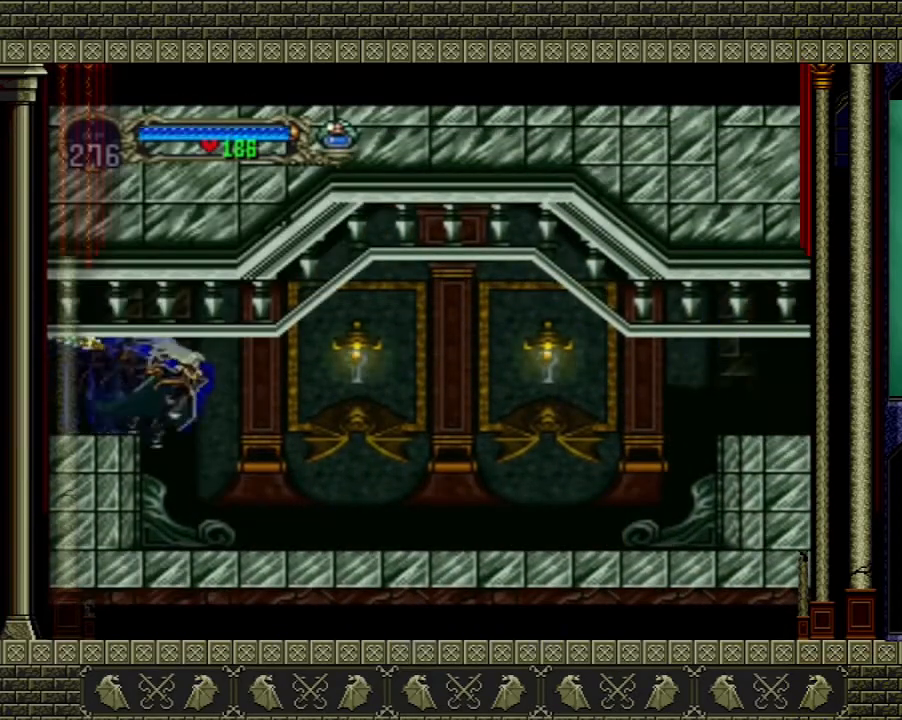
{"buttons": [], "left_stick": "right", "right_stick": "center", "events": [[334, "A", "down"], [401, "X", "down"], [501, "A", "up"], [501, "X", "up"]]}
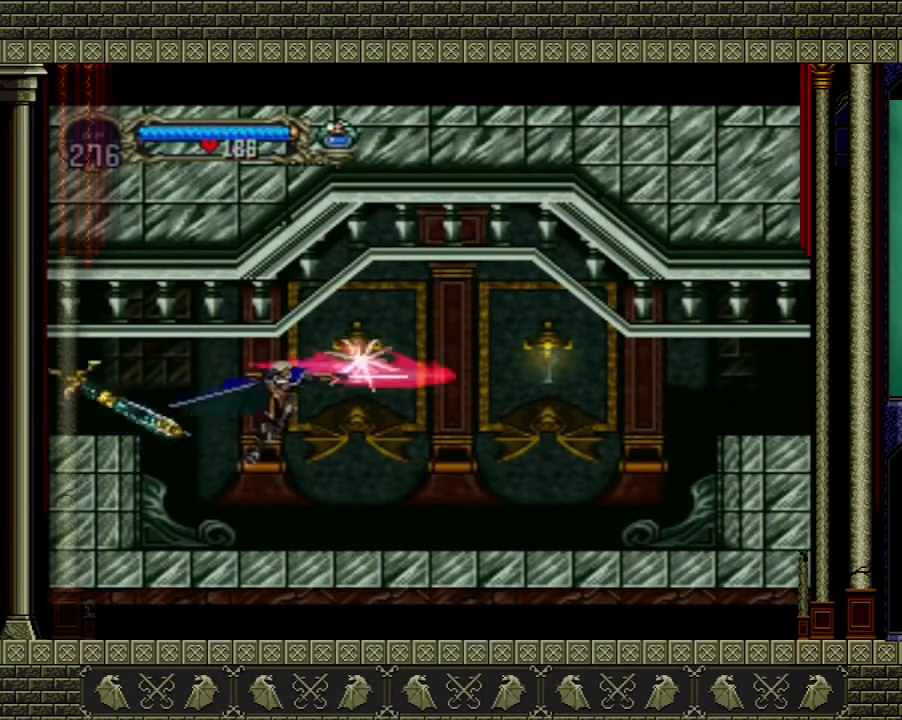
{"buttons": [], "left_stick": "right", "right_stick": "center", "events": []}
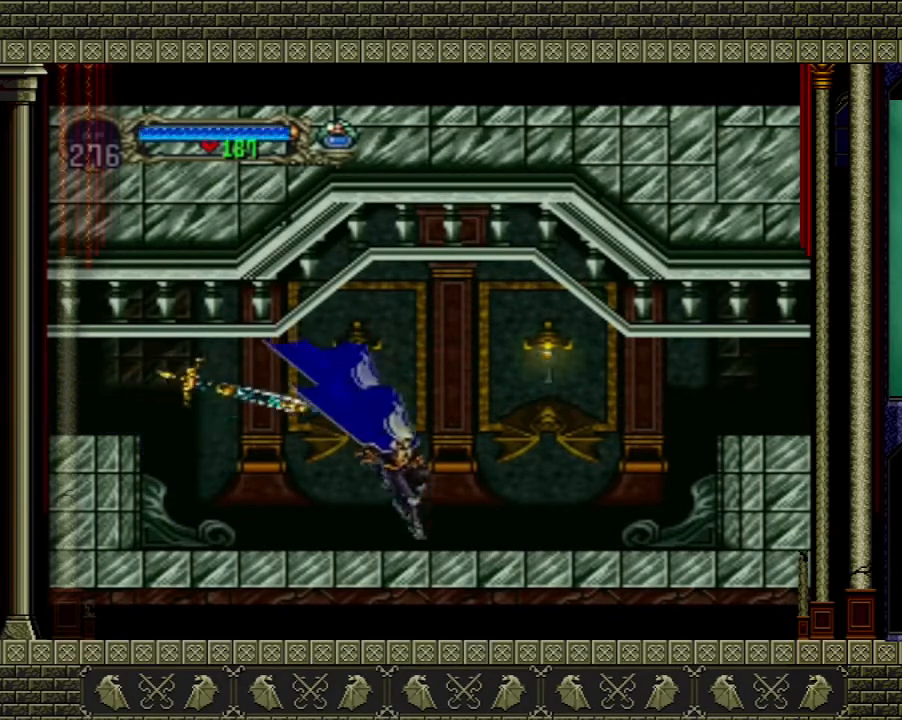
{"buttons": [], "left_stick": "right", "right_stick": "center", "events": [[100, "A", "down"], [167, "X", "down"], [267, "A", "up"], [267, "X", "up"]]}
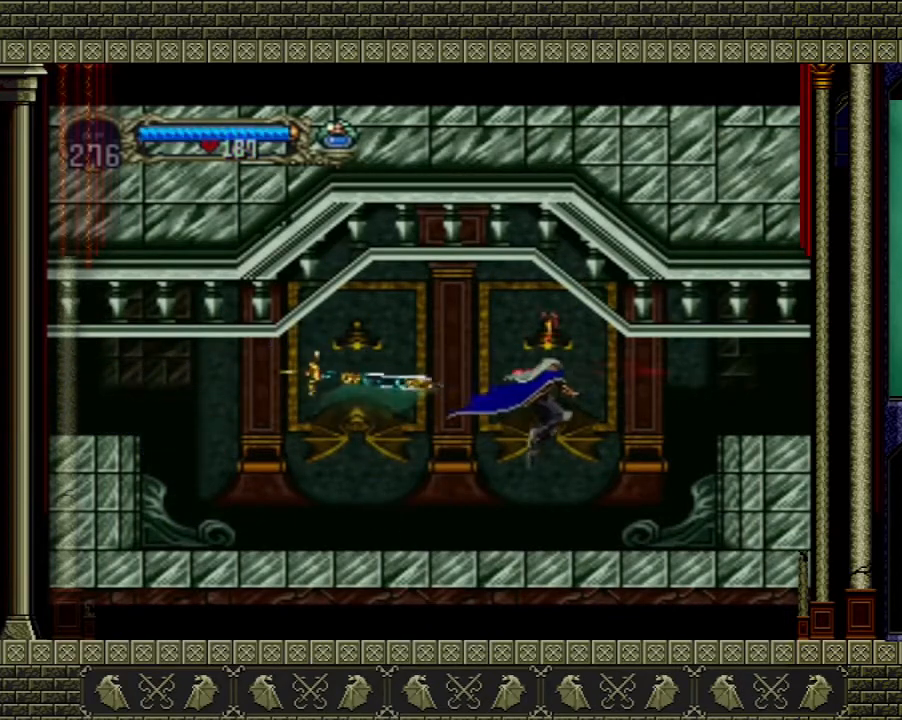
{"buttons": ["A"], "left_stick": "right", "right_stick": "center", "events": [[333, "A", "down"]]}
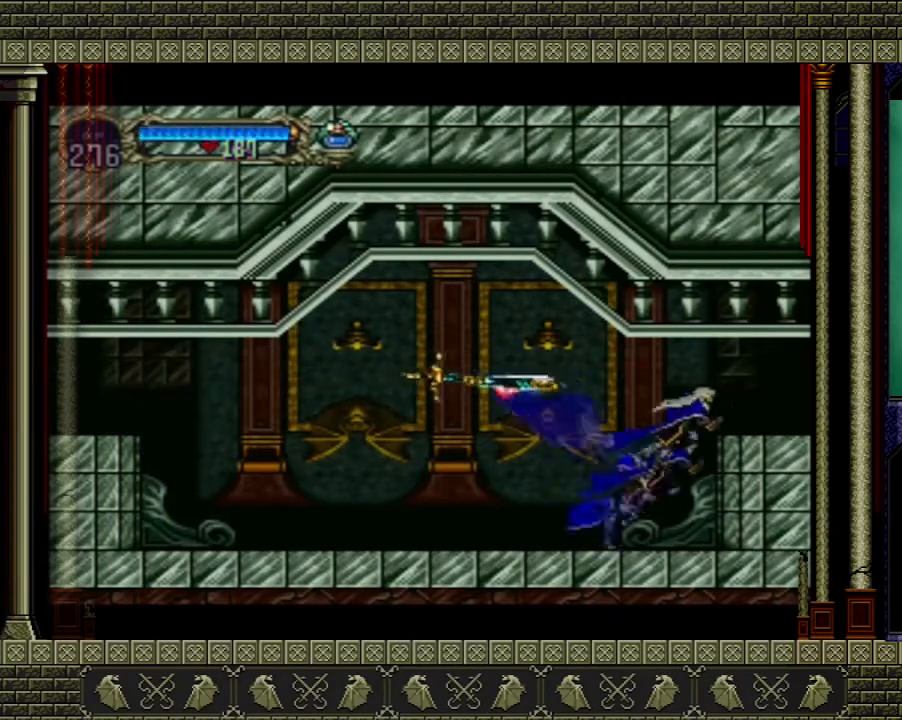
{"buttons": [], "left_stick": "right", "right_stick": "center", "events": [[100, "A", "up"]]}
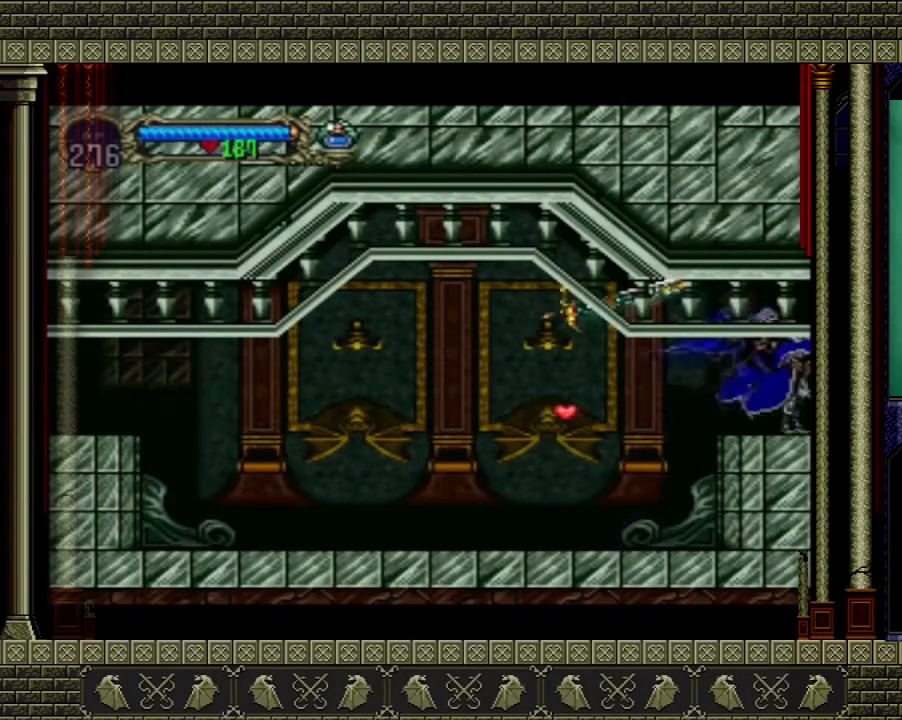
{"buttons": [], "left_stick": "center", "right_stick": "center", "events": [[167, "left_stick", "center"]]}